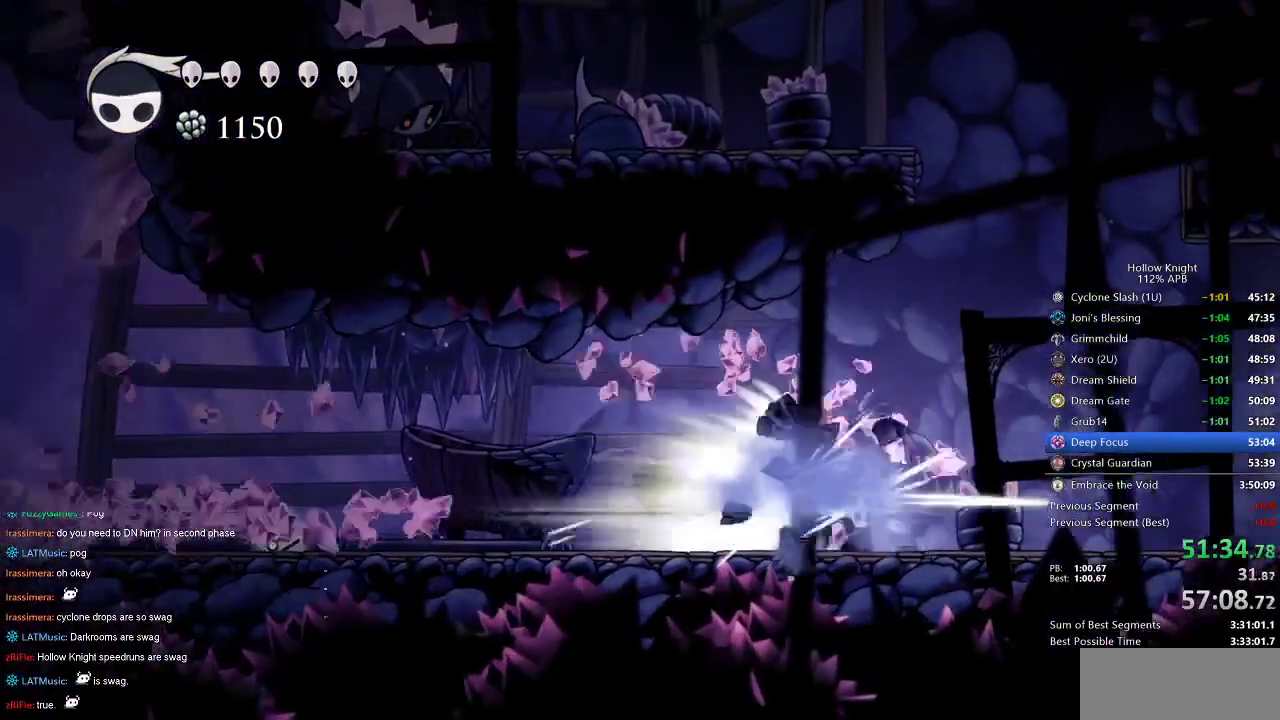
Gameplay with keyboard; each line is a JSON object with the keys held at the frame after it. "events" lists presses ("down") and releases ("up") of "cdash", "dash", "dnail", "down", "heal", "inv", "jump", "left", "nail", "right", "spell" and "up" between this image and that frame as [ms after this image, input, new state], when the widget could be followed in between. No other keys are recorded. Mouse input is not recorded. Key names are as the overlay labels them; some are game actions (e.g. jump) rather than physical keys.
{"keys": ["right"], "events": []}
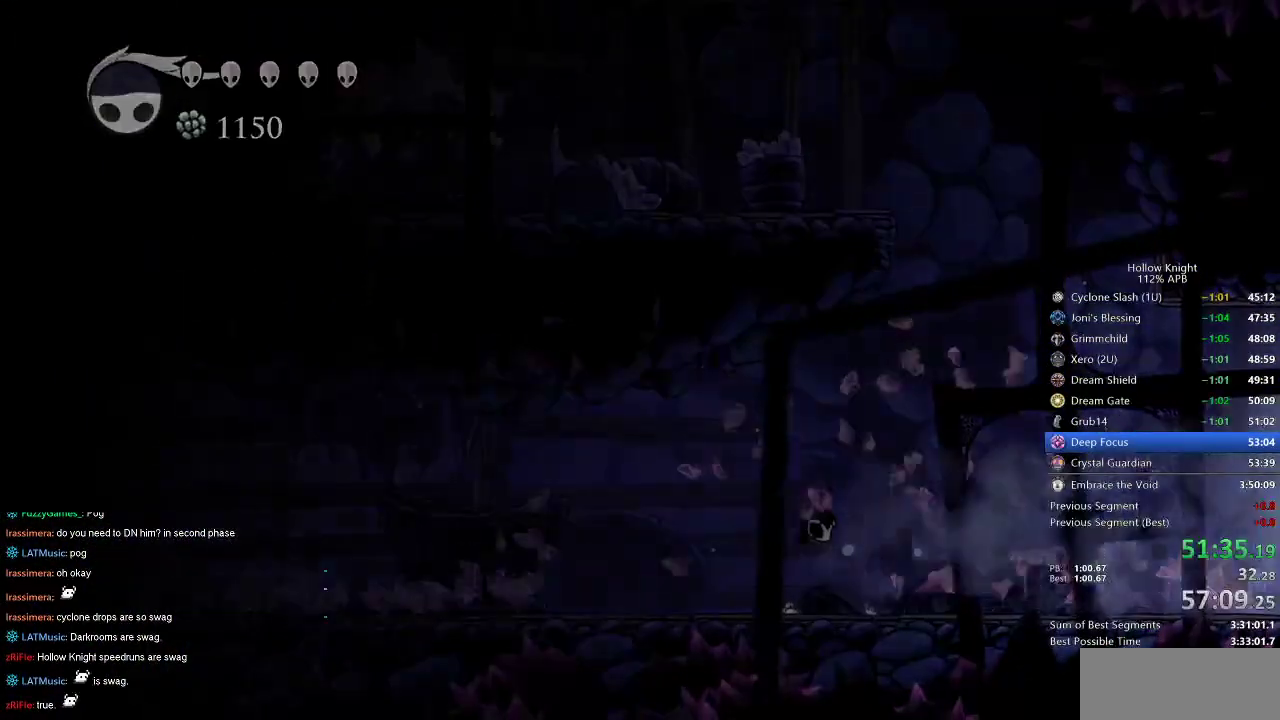
{"keys": ["right"], "events": []}
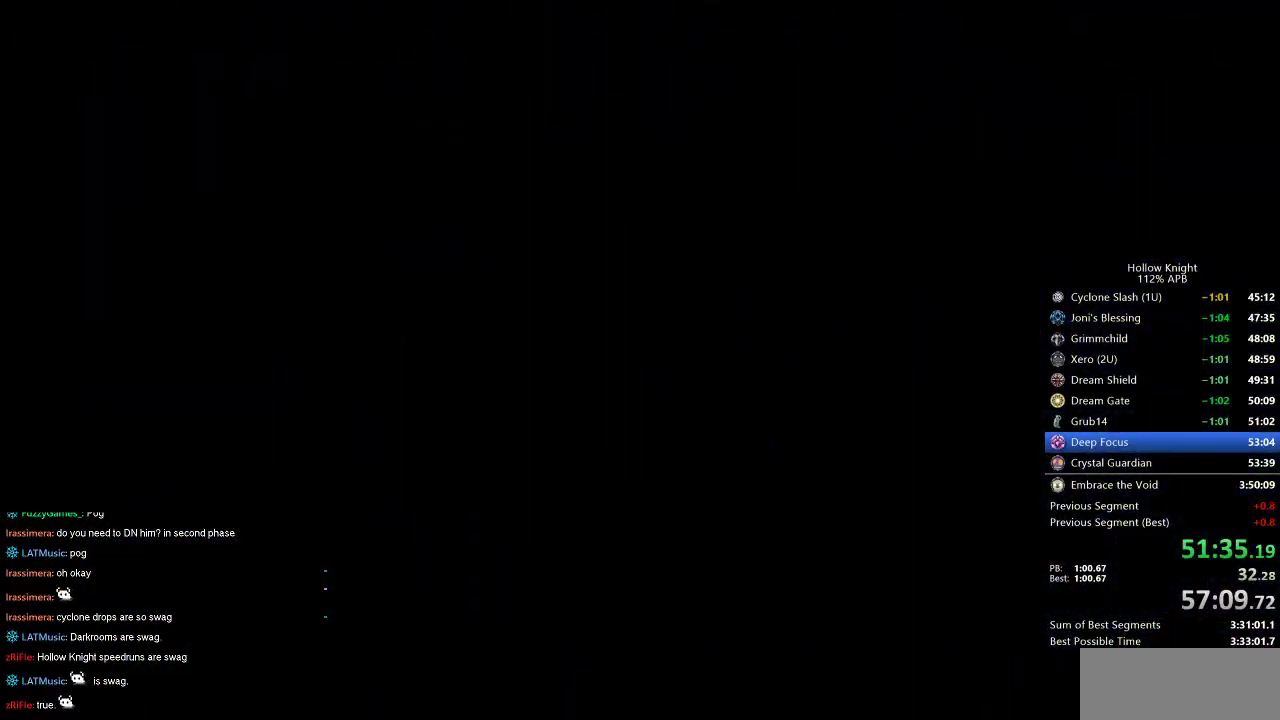
{"keys": ["right"], "events": []}
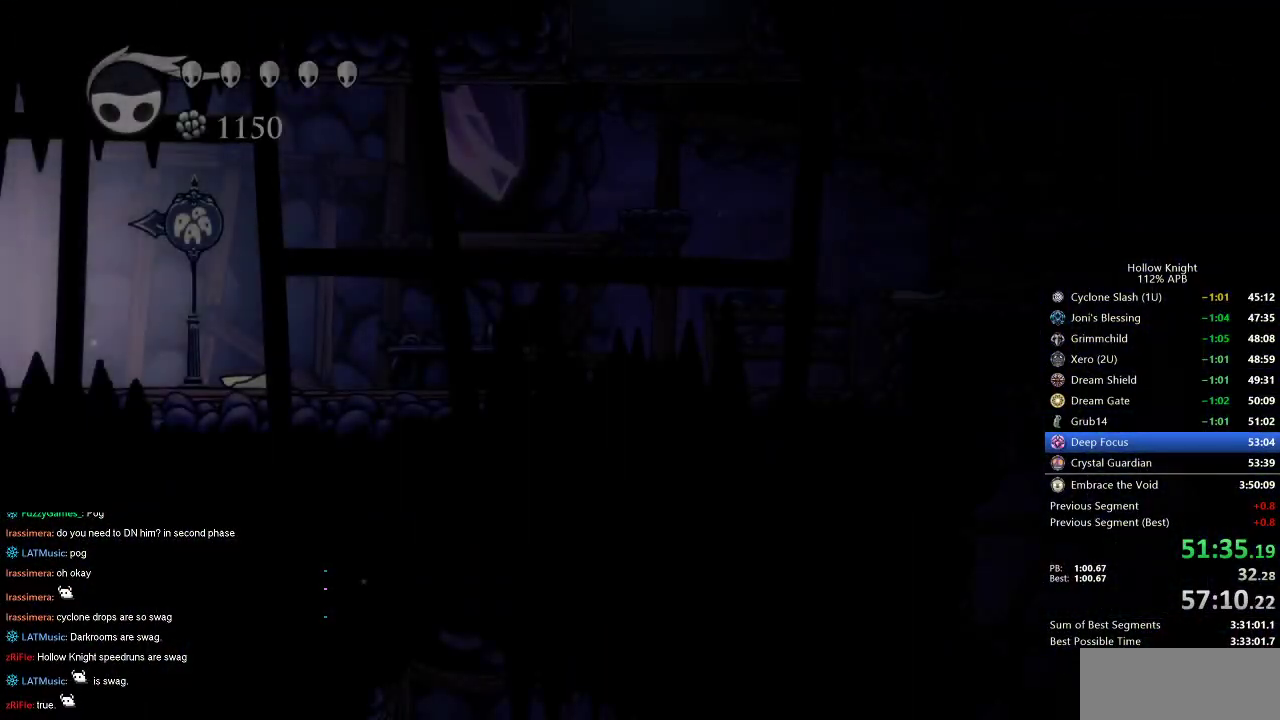
{"keys": ["jump", "right"], "events": [[500, "jump", "down"]]}
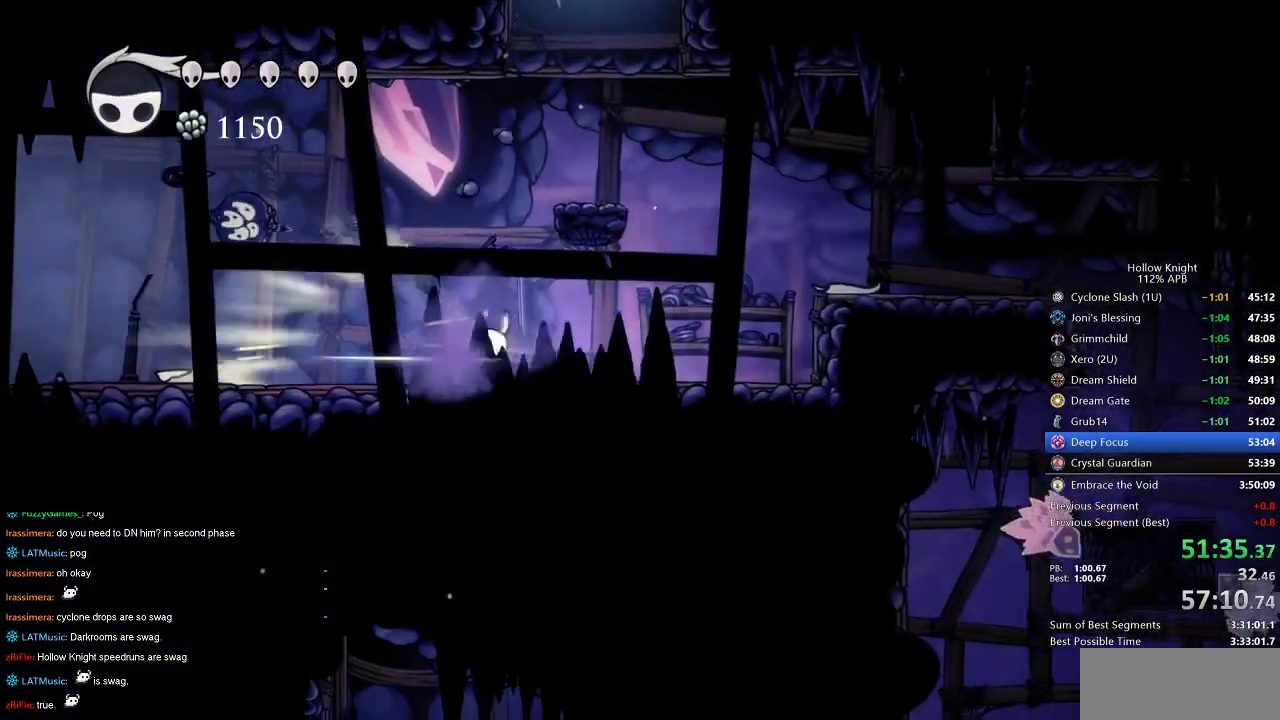
{"keys": [], "events": [[84, "jump", "up"], [184, "right", "up"]]}
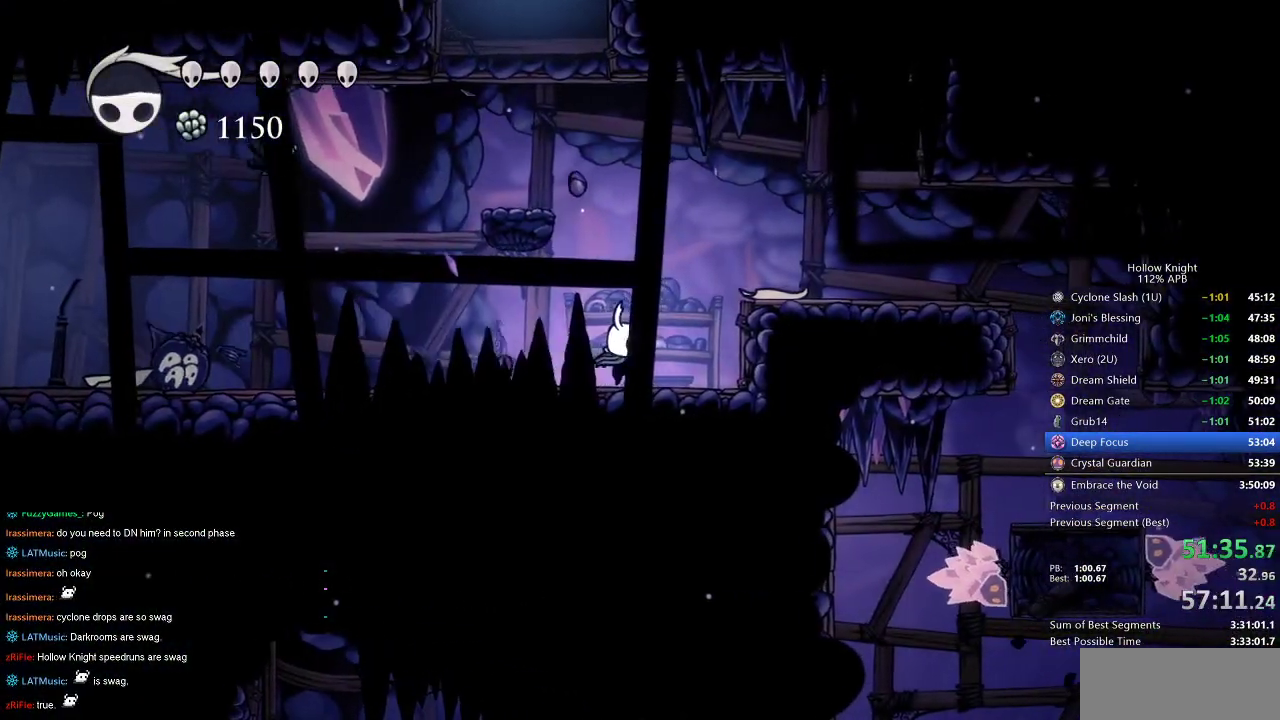
{"keys": ["dnail", "down"], "events": [[150, "dnail", "down"], [200, "down", "down"]]}
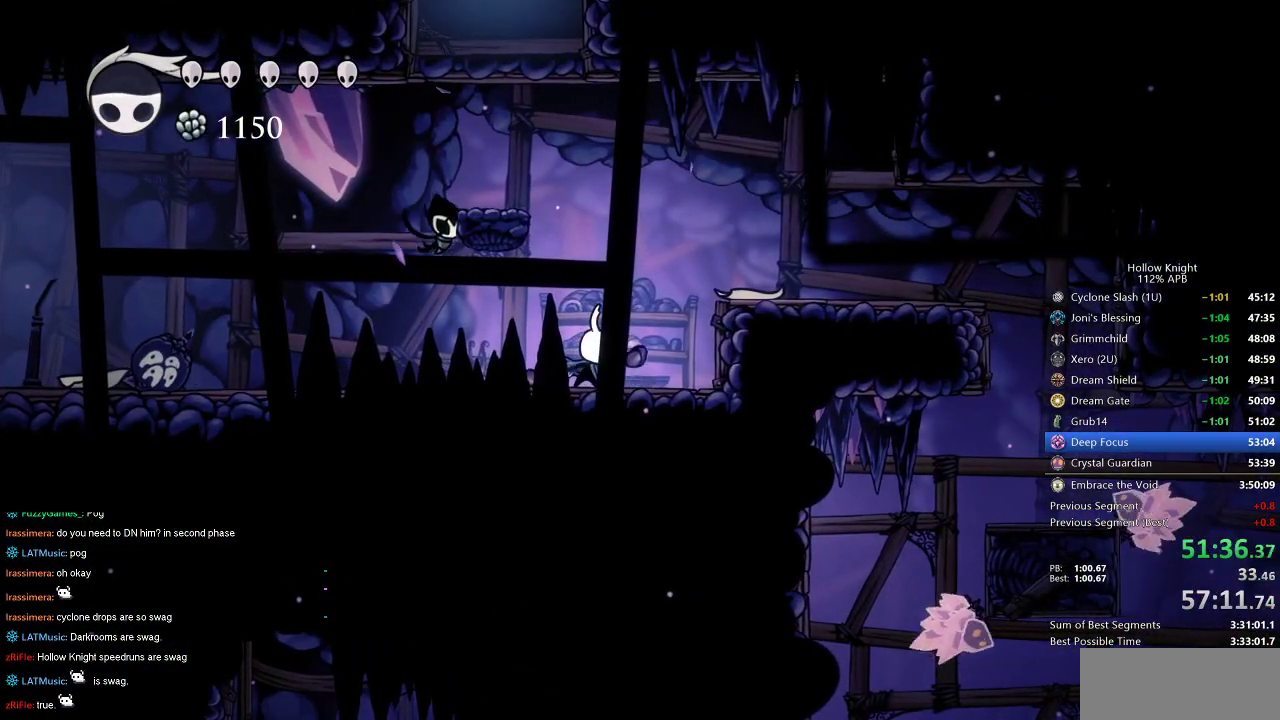
{"keys": ["dnail", "down"], "events": []}
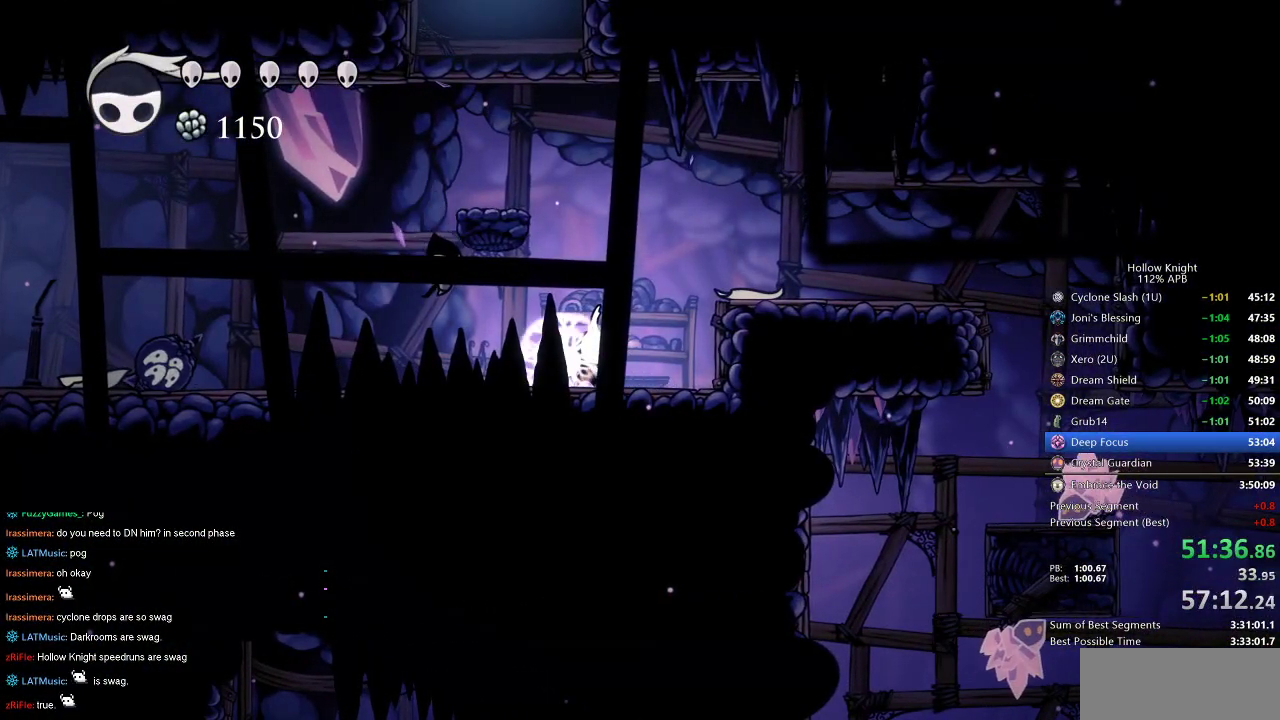
{"keys": ["dnail", "down"], "events": []}
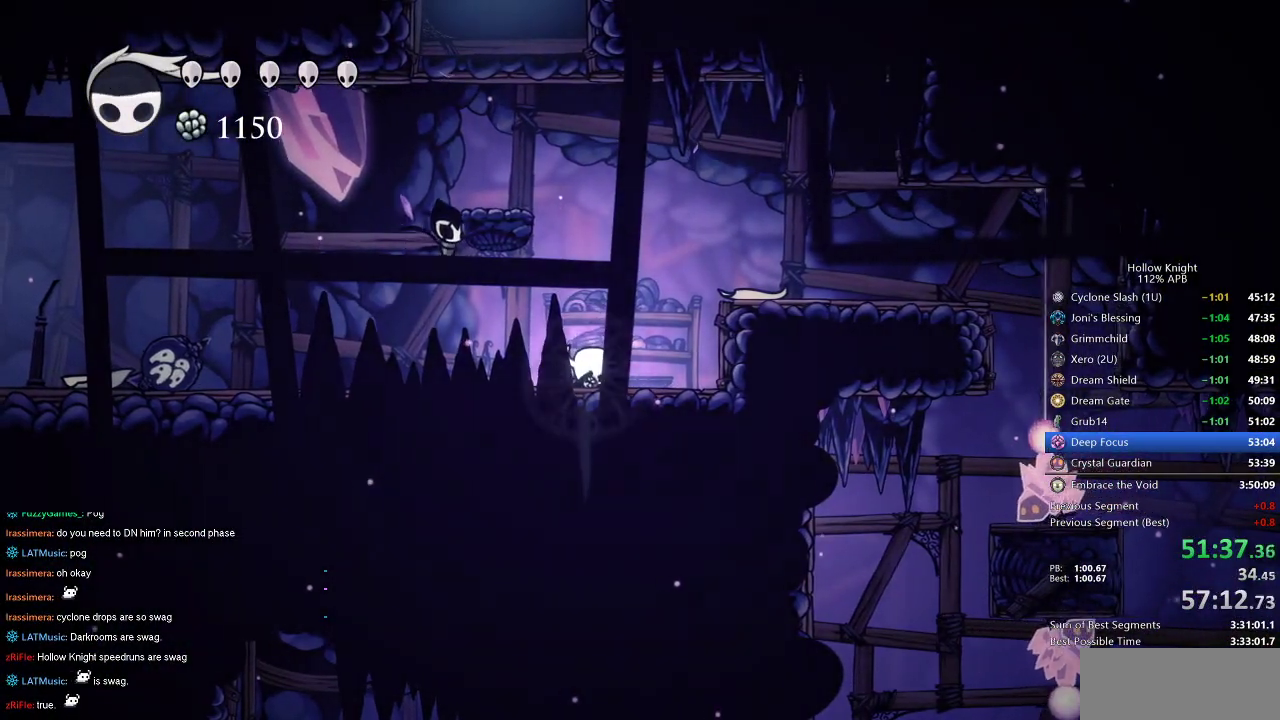
{"keys": ["dnail", "down"], "events": []}
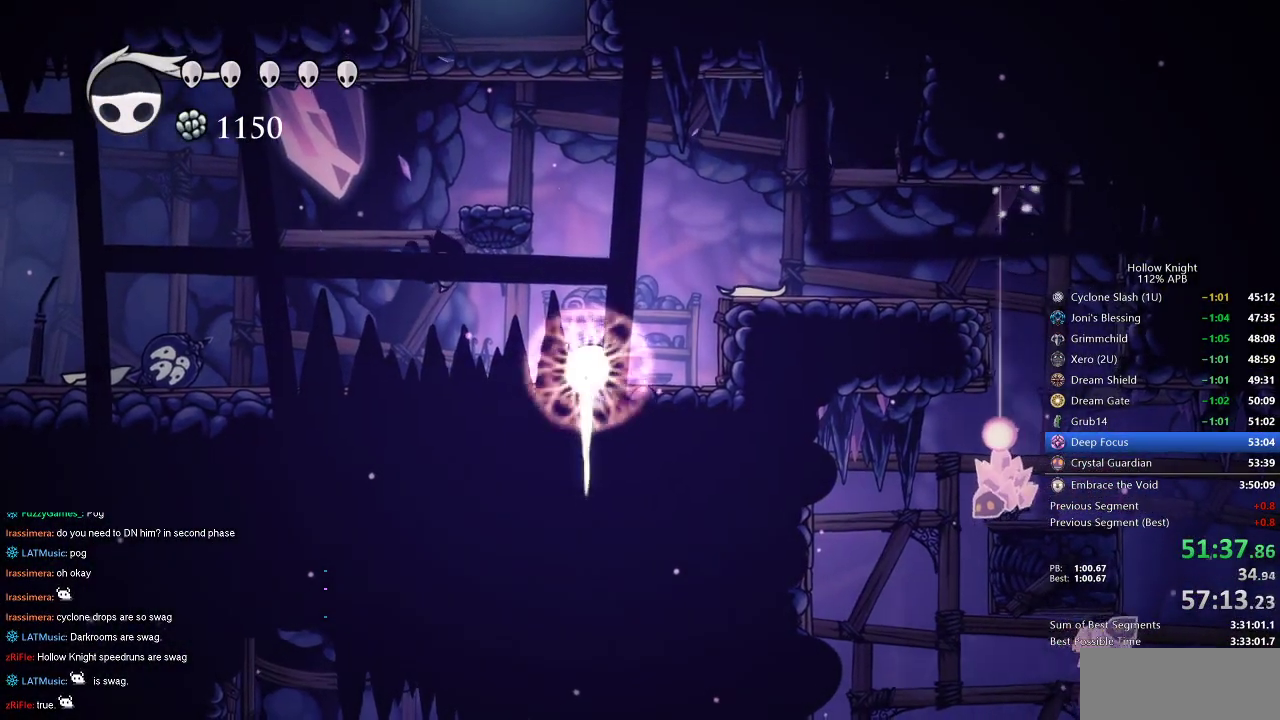
{"keys": ["dnail", "down"], "events": []}
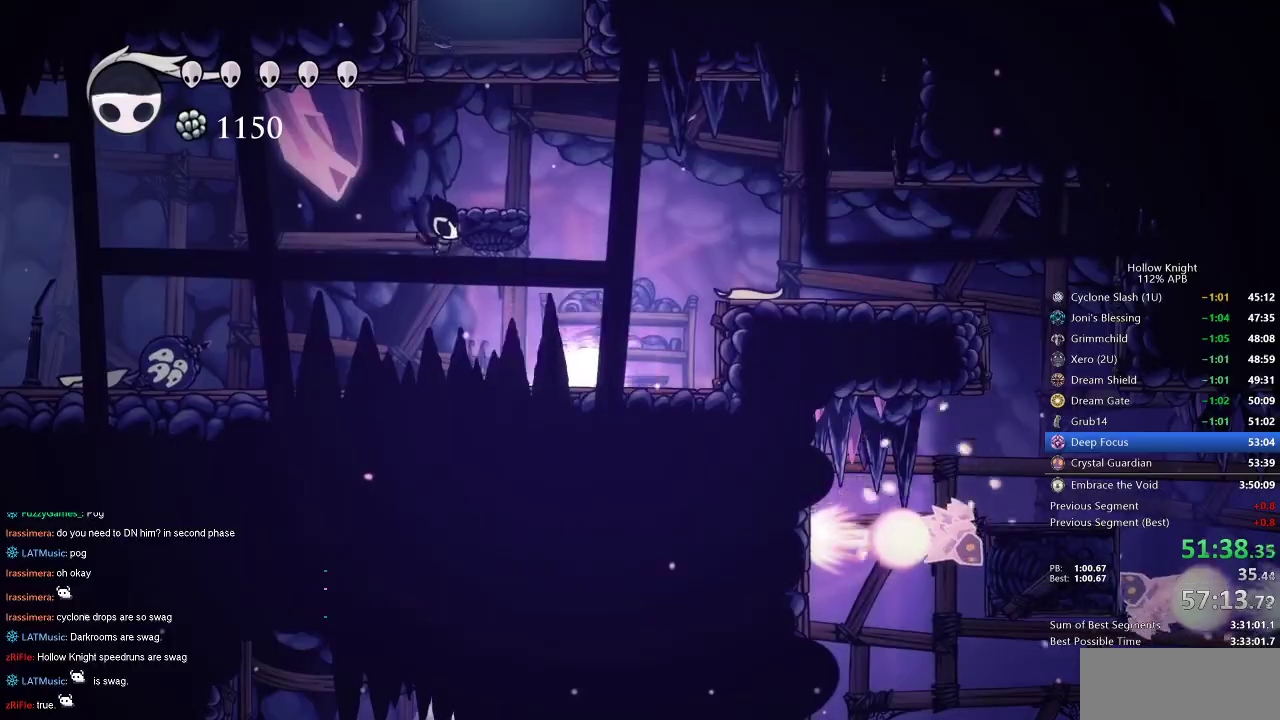
{"keys": ["right"], "events": [[250, "right", "down"], [284, "dnail", "up"], [284, "down", "up"]]}
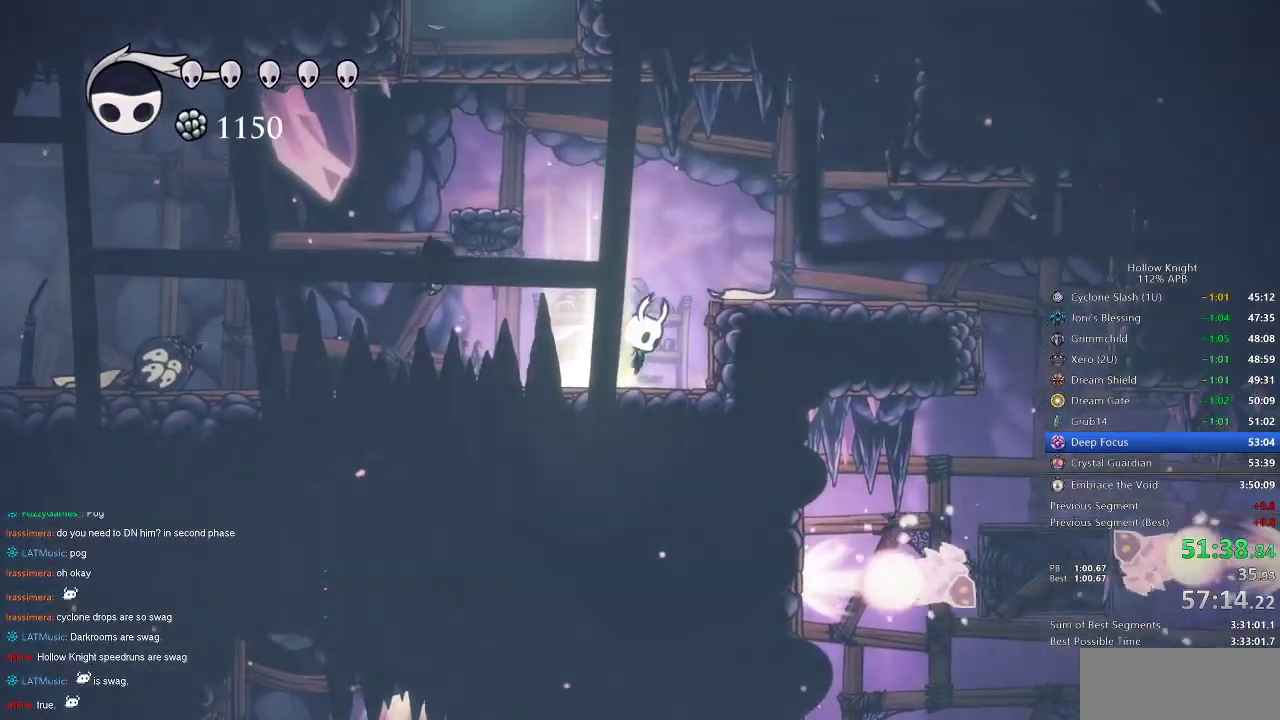
{"keys": ["right"], "events": [[17, "jump", "down"], [217, "dash", "down"], [267, "jump", "up"], [367, "dash", "up"]]}
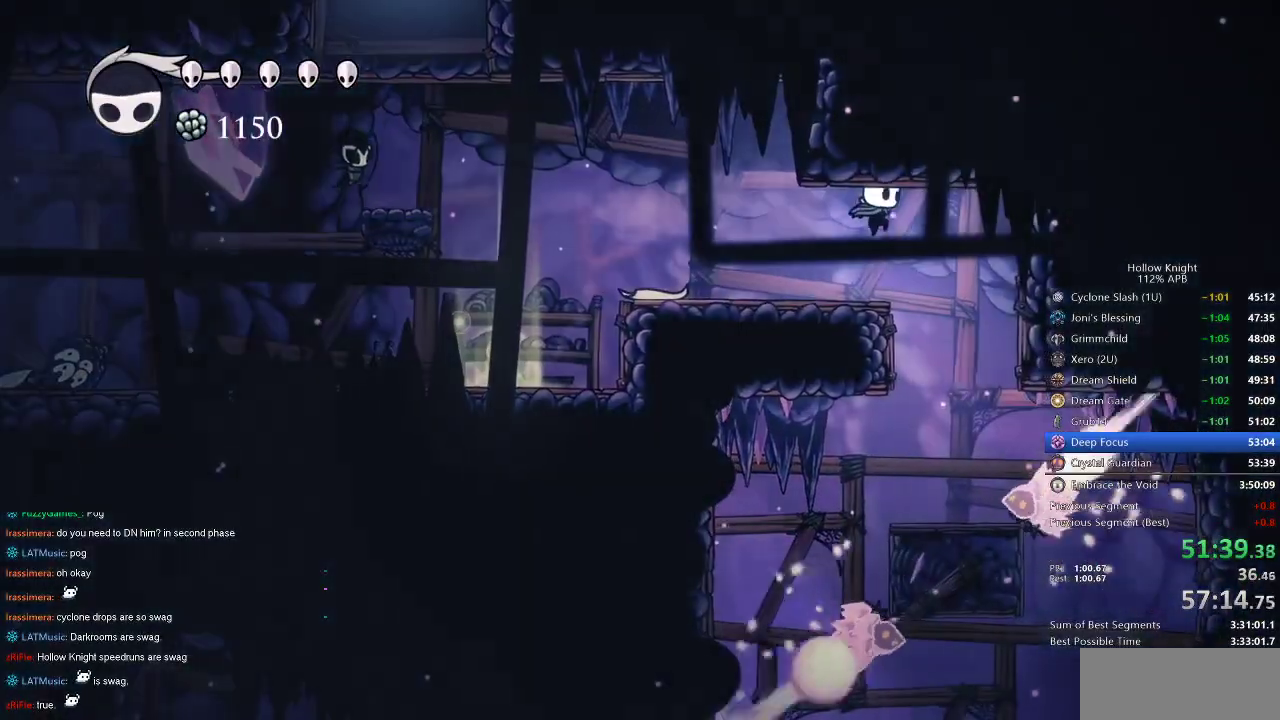
{"keys": ["left"], "events": [[200, "right", "up"], [334, "left", "down"]]}
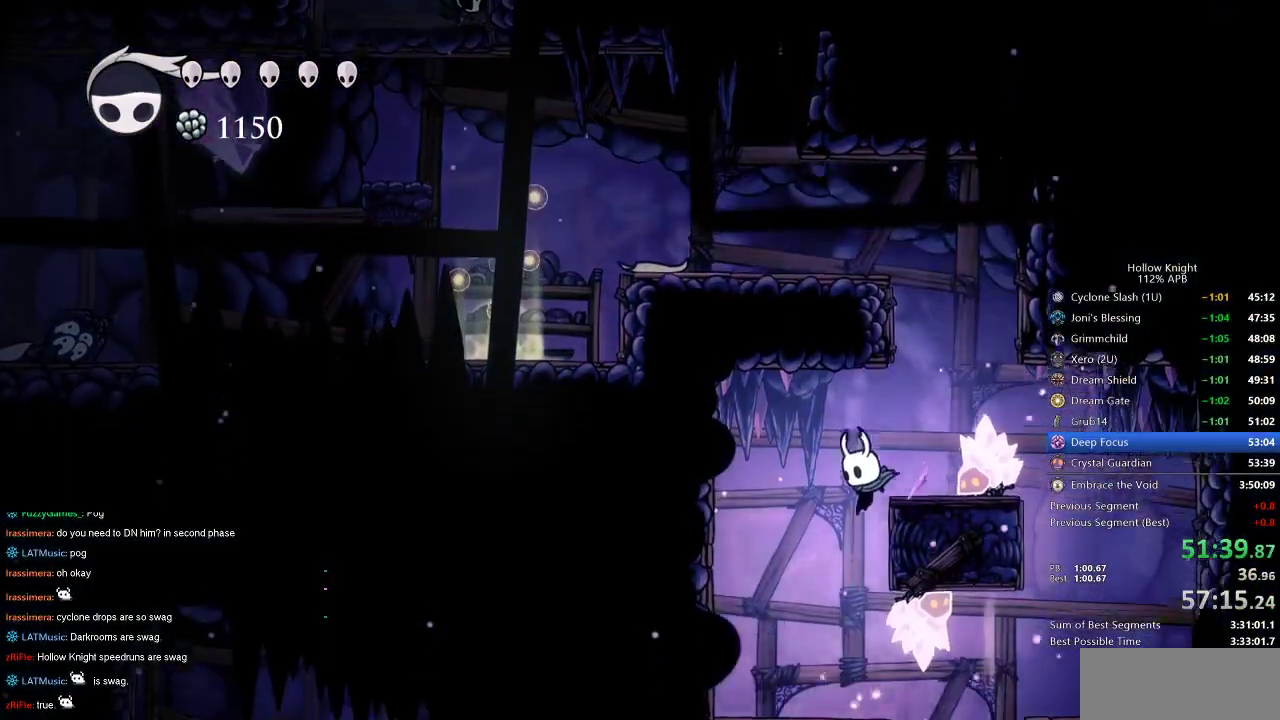
{"keys": ["right"], "events": [[217, "left", "up"], [217, "right", "down"]]}
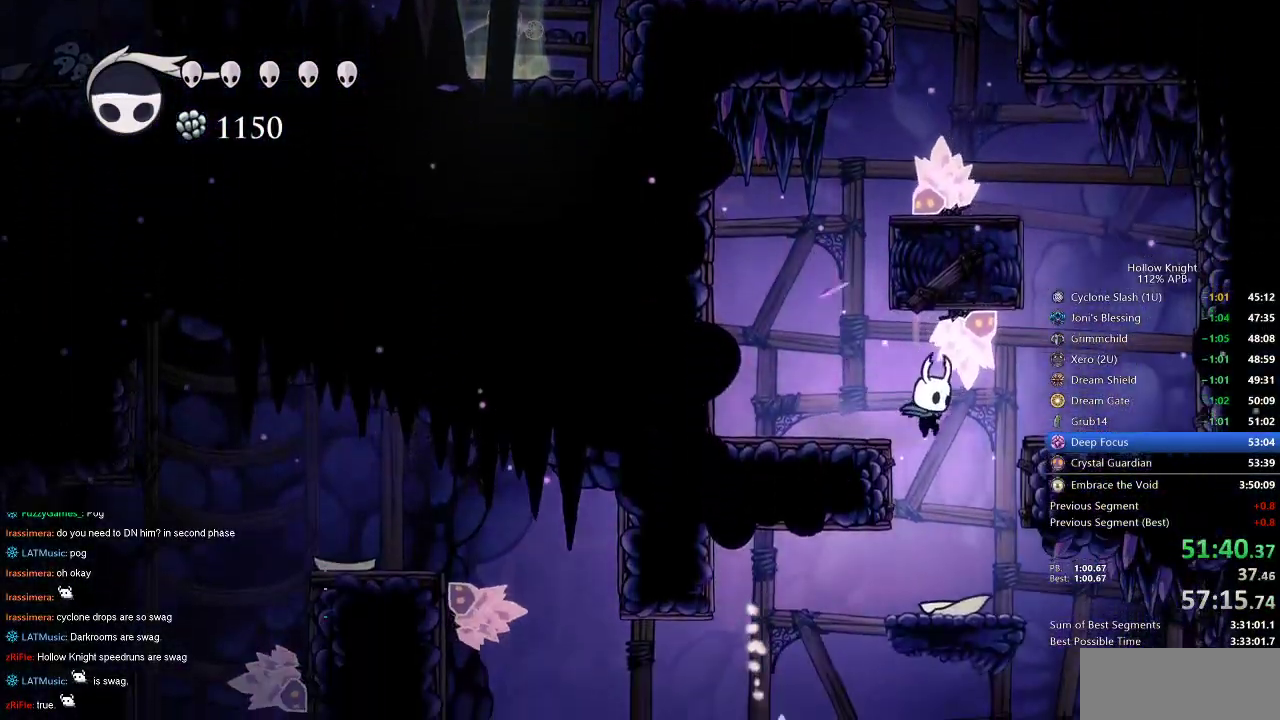
{"keys": ["left"], "events": [[134, "right", "up"], [317, "left", "down"]]}
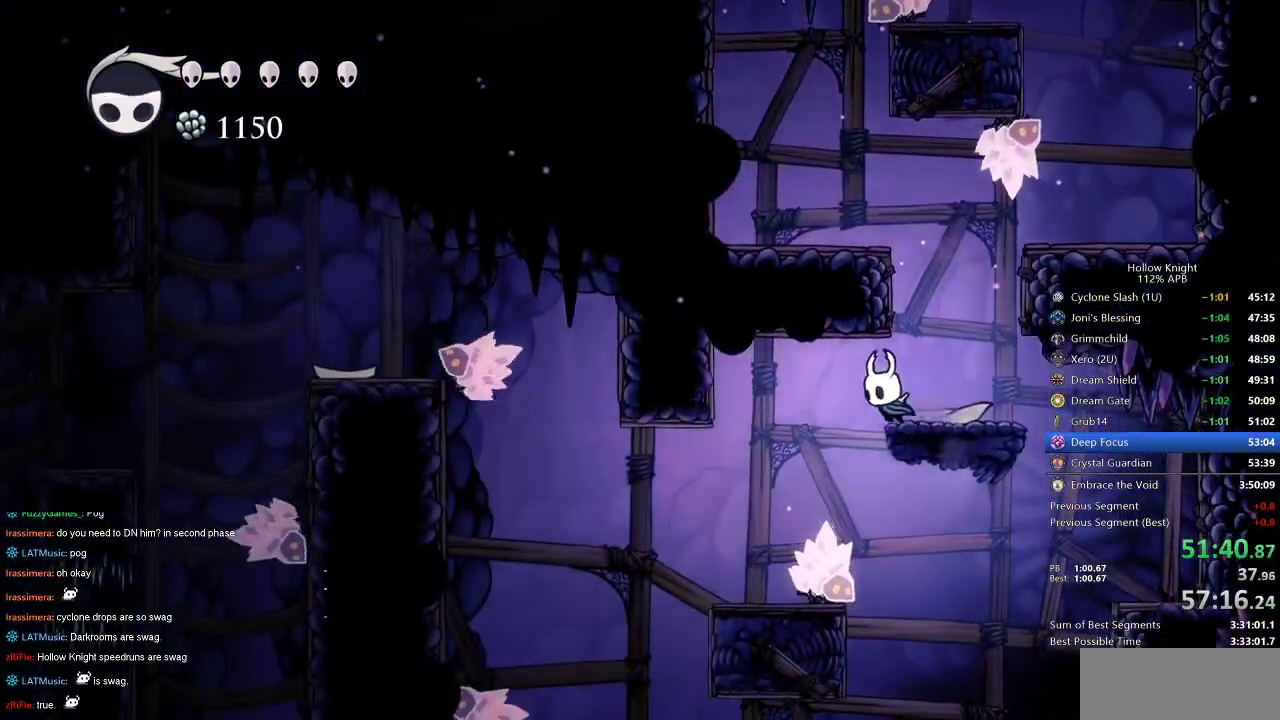
{"keys": ["dash", "left"], "events": [[367, "dash", "down"]]}
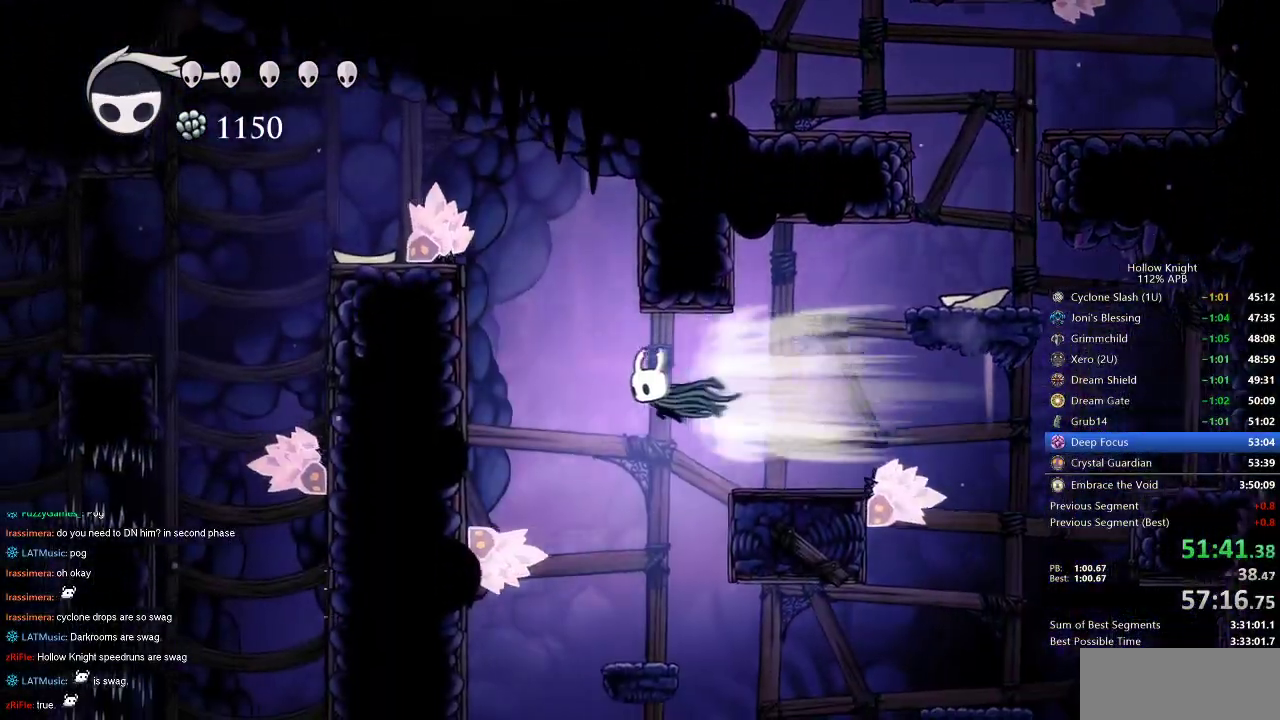
{"keys": ["jump", "left"], "events": [[300, "dash", "up"], [400, "jump", "down"]]}
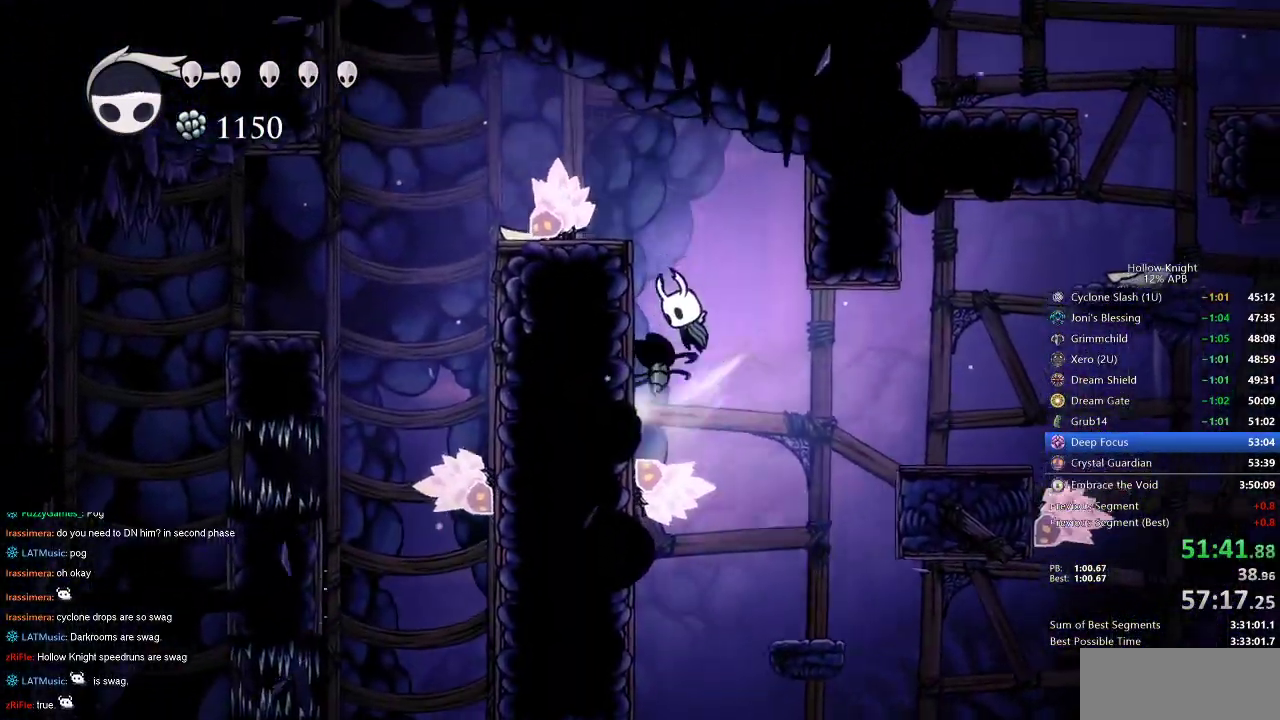
{"keys": ["dash", "left"], "events": [[134, "jump", "up"], [234, "jump", "down"], [417, "dash", "down"], [467, "jump", "up"]]}
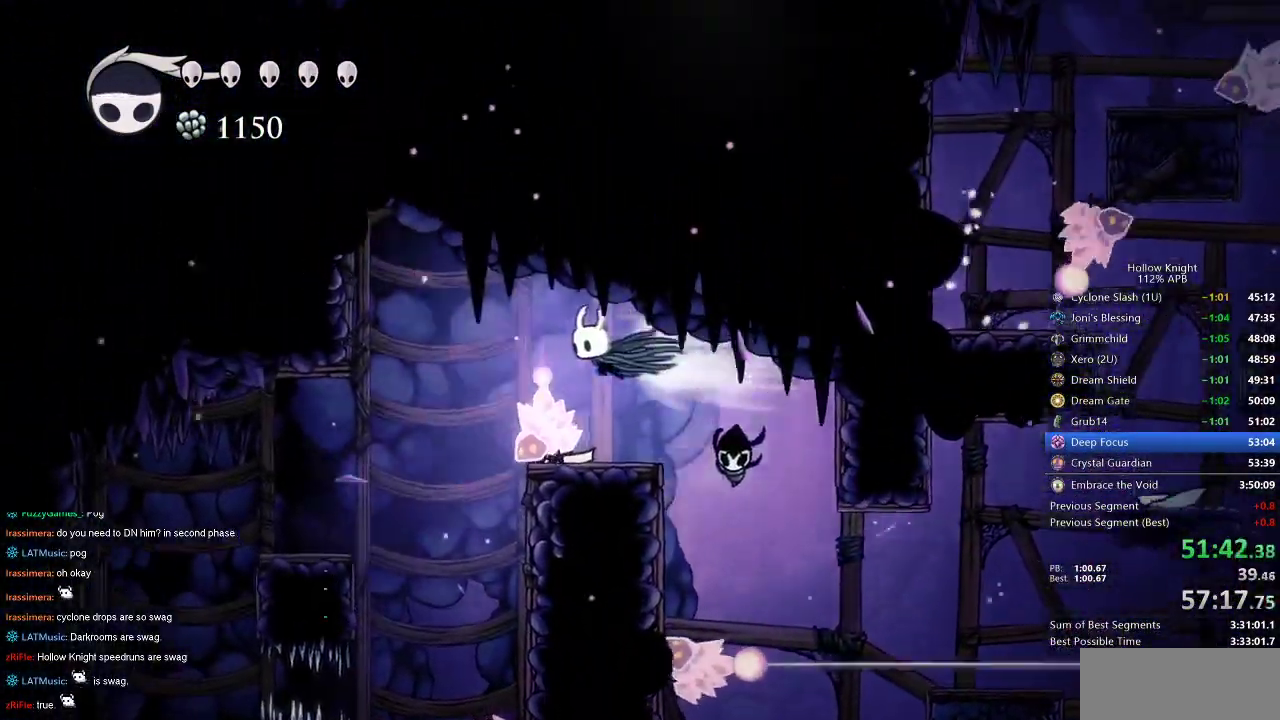
{"keys": ["left"], "events": [[117, "dash", "up"]]}
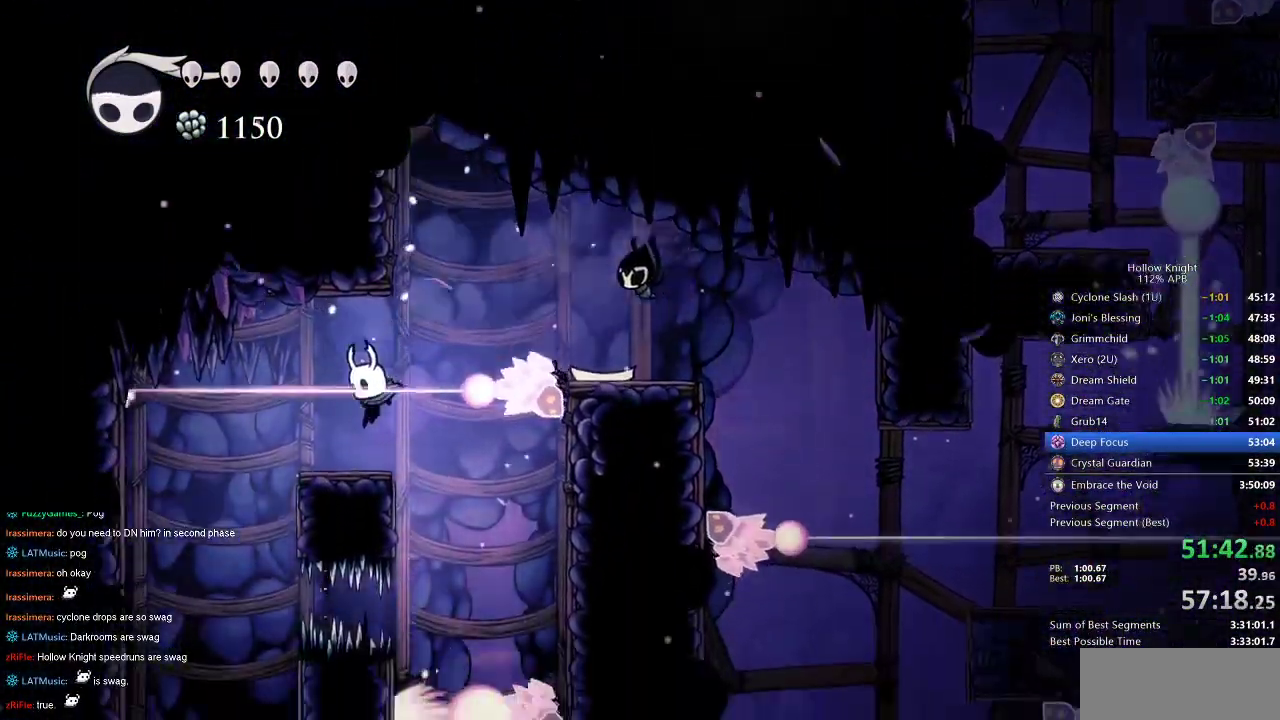
{"keys": ["down"], "events": [[284, "down", "down"], [334, "left", "up"], [384, "spell", "down"], [417, "spell", "up"]]}
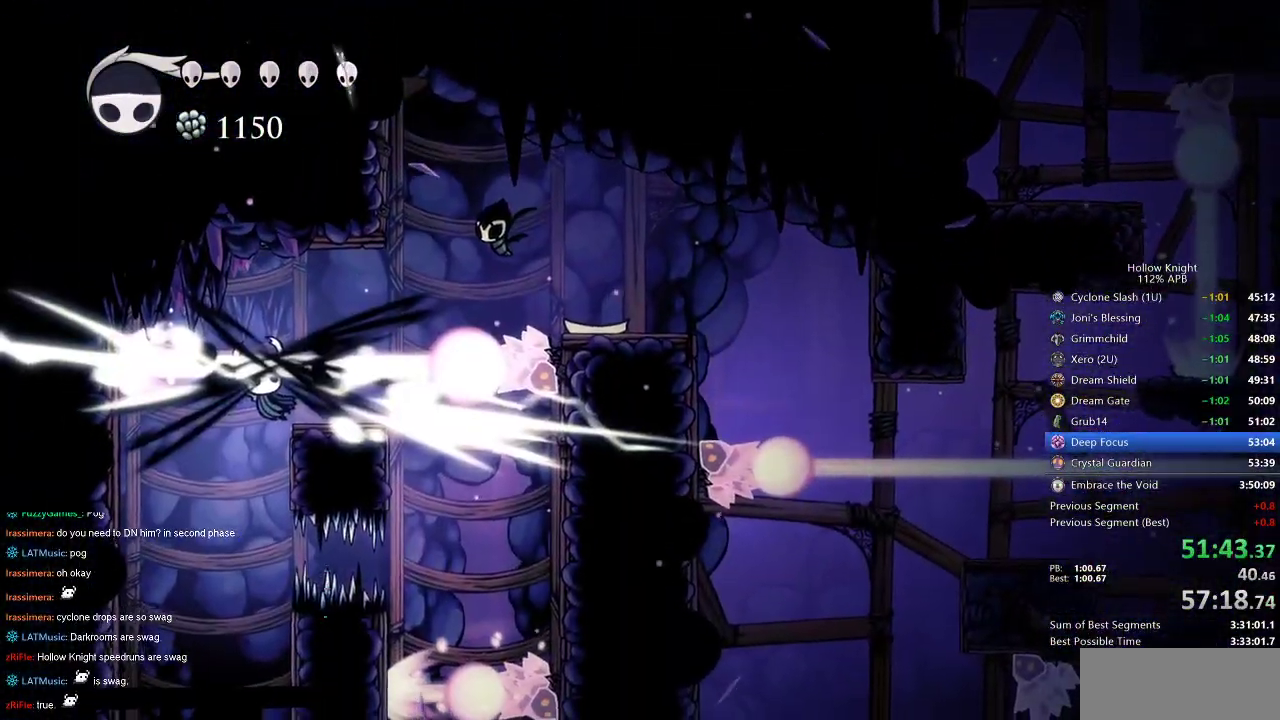
{"keys": ["right"], "events": [[117, "down", "up"], [334, "right", "down"]]}
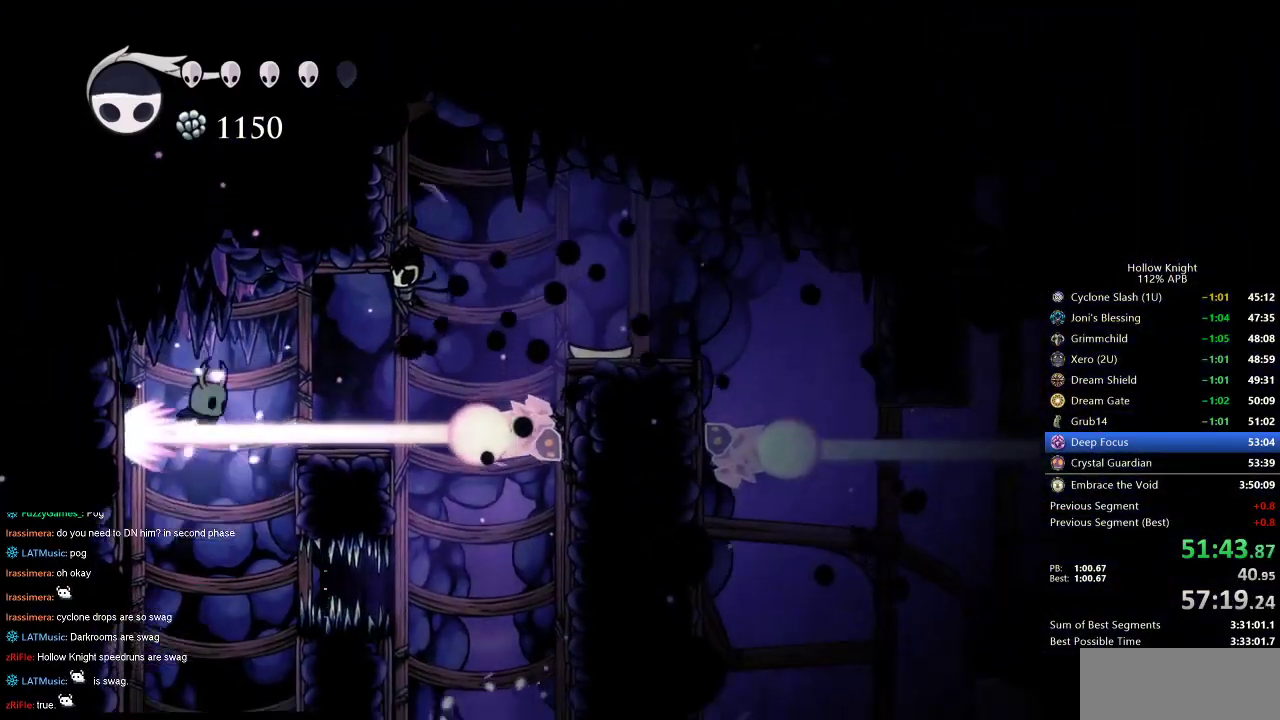
{"keys": ["down", "spell"], "events": [[67, "down", "down"], [134, "right", "up"], [334, "right", "down"], [450, "spell", "down"], [500, "right", "up"]]}
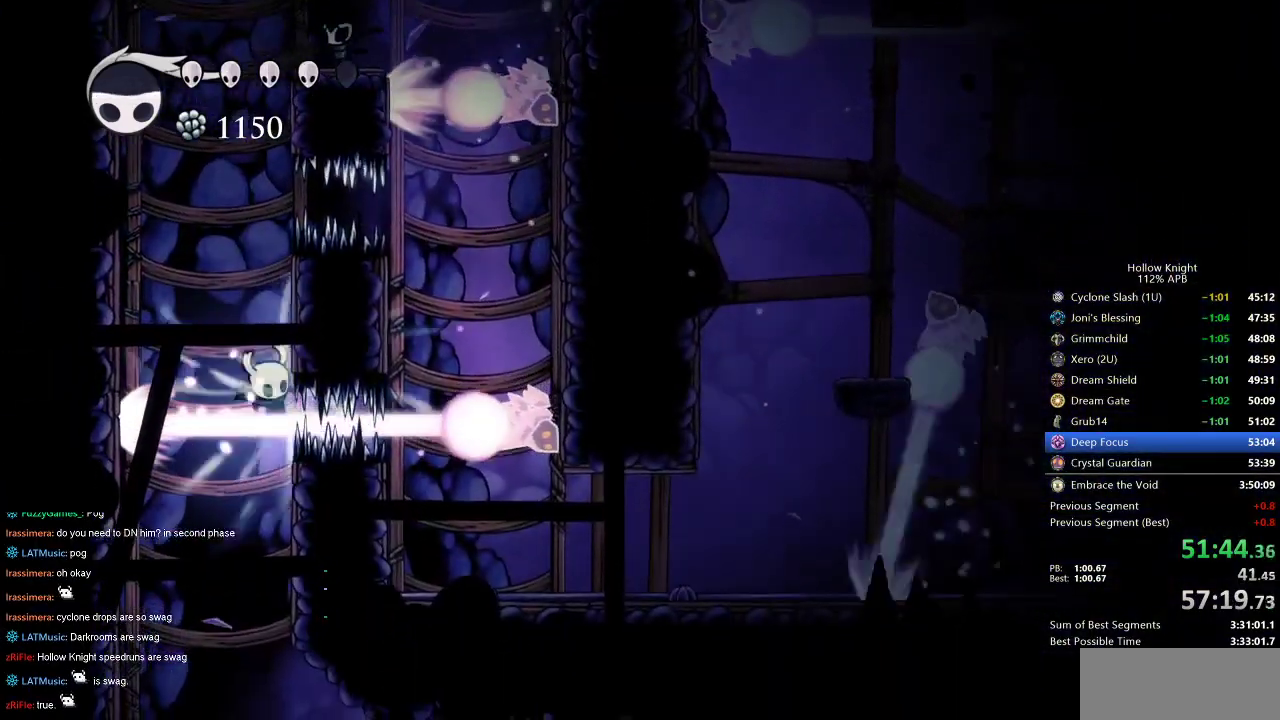
{"keys": [], "events": [[34, "spell", "up"], [467, "down", "up"]]}
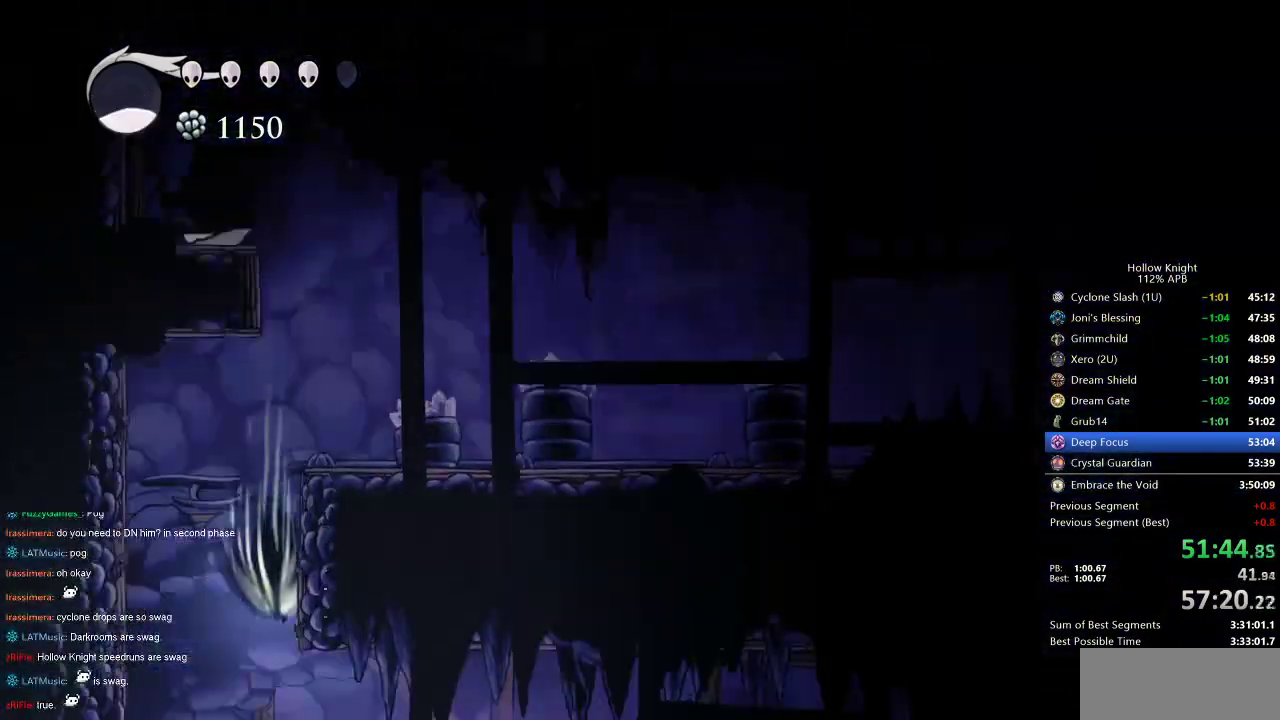
{"keys": ["left"], "events": [[50, "left", "down"]]}
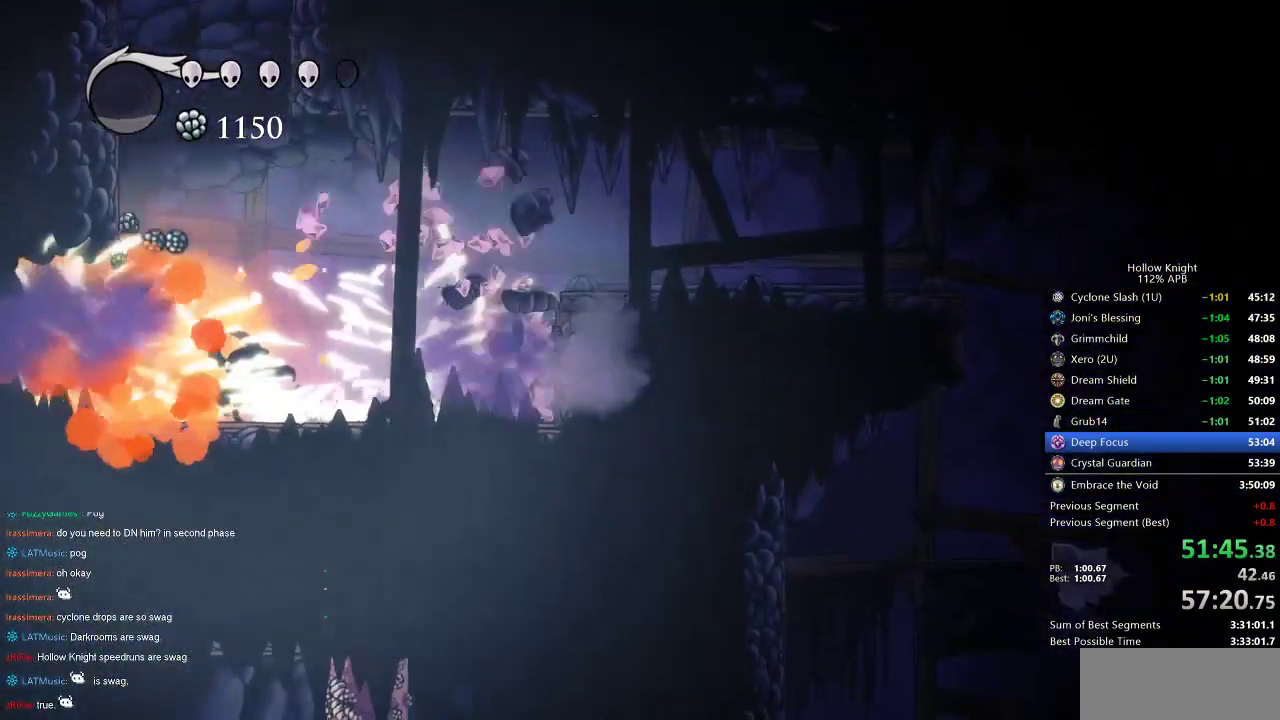
{"keys": ["left"], "events": []}
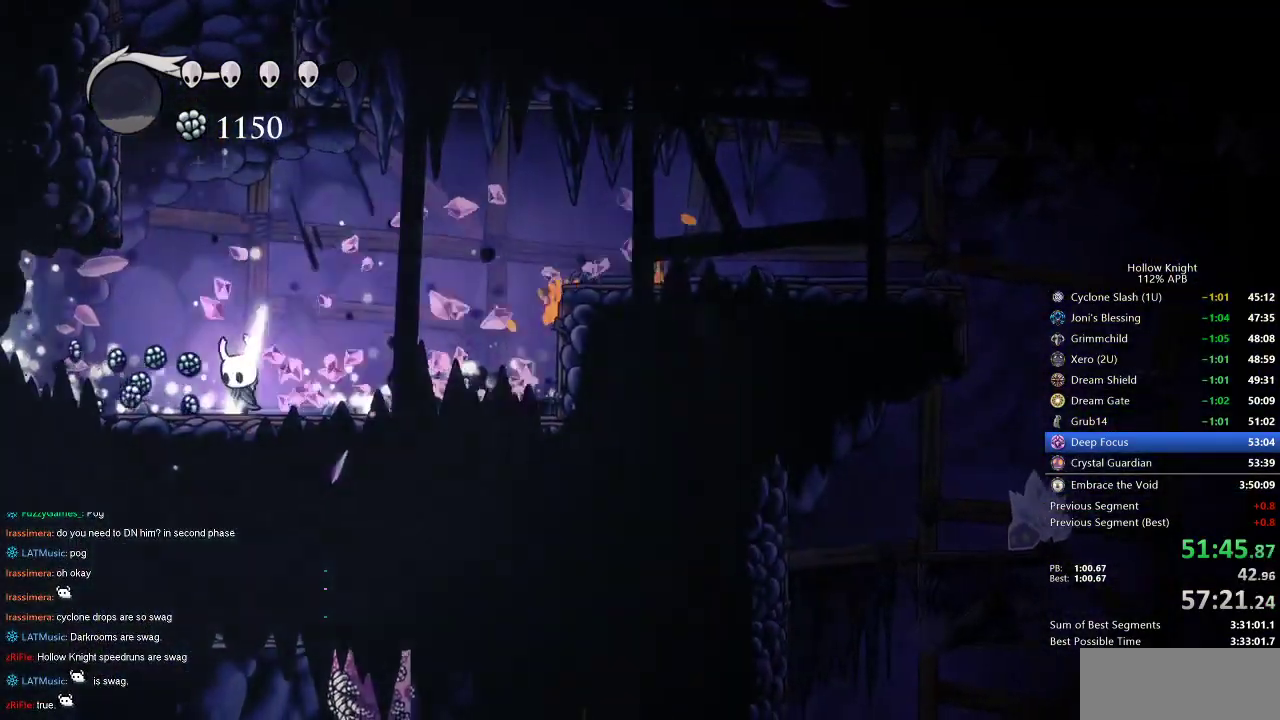
{"keys": ["cdash"], "events": [[184, "cdash", "down"], [184, "left", "up"]]}
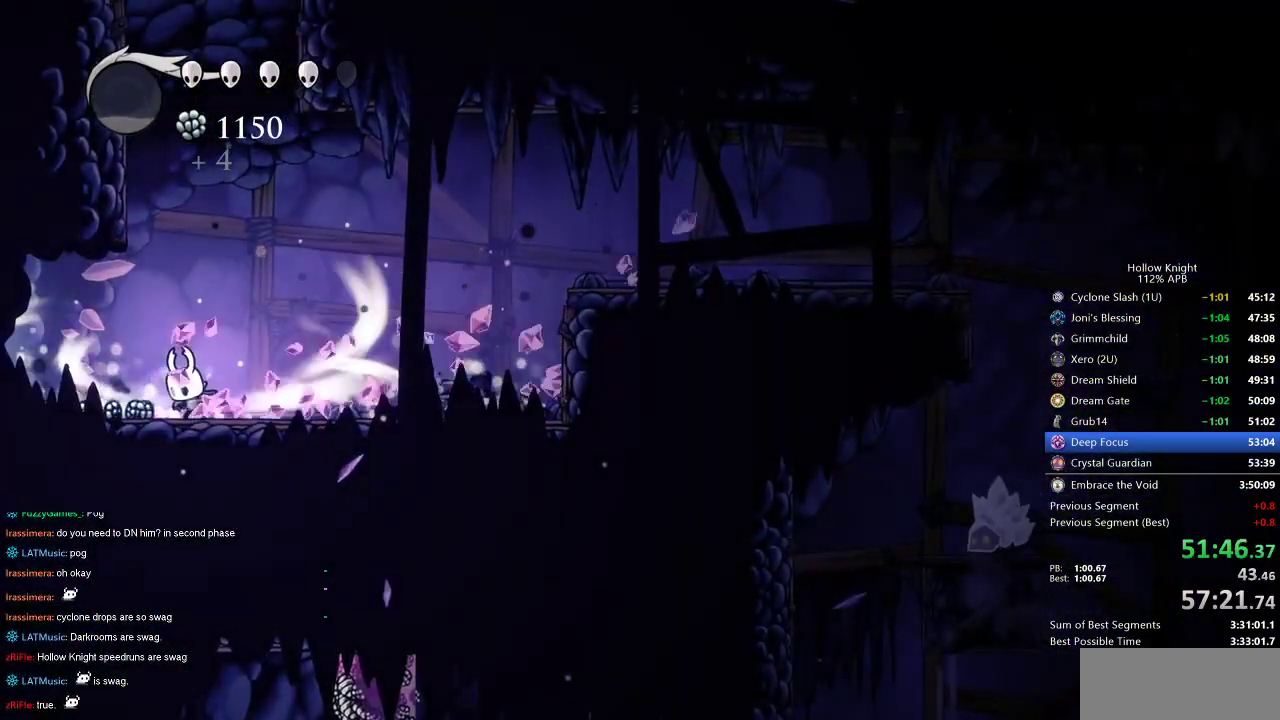
{"keys": ["cdash", "left"], "events": [[484, "left", "down"]]}
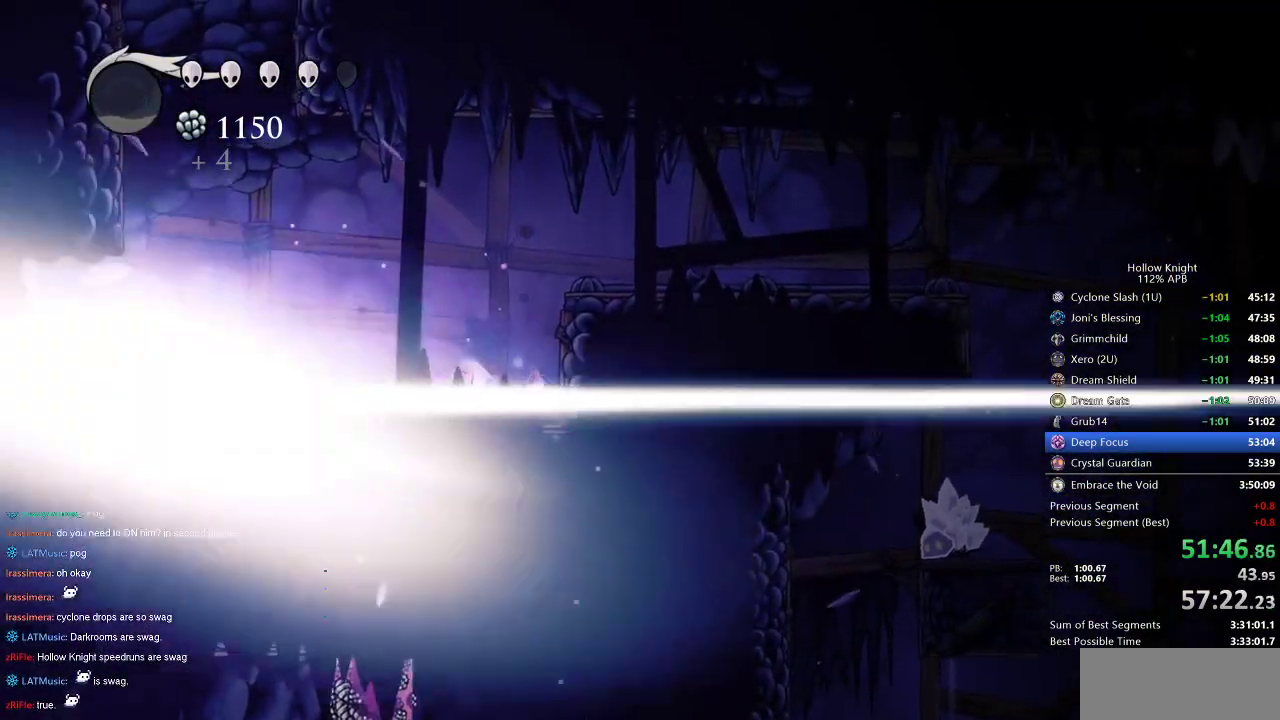
{"keys": ["left"], "events": [[84, "cdash", "up"]]}
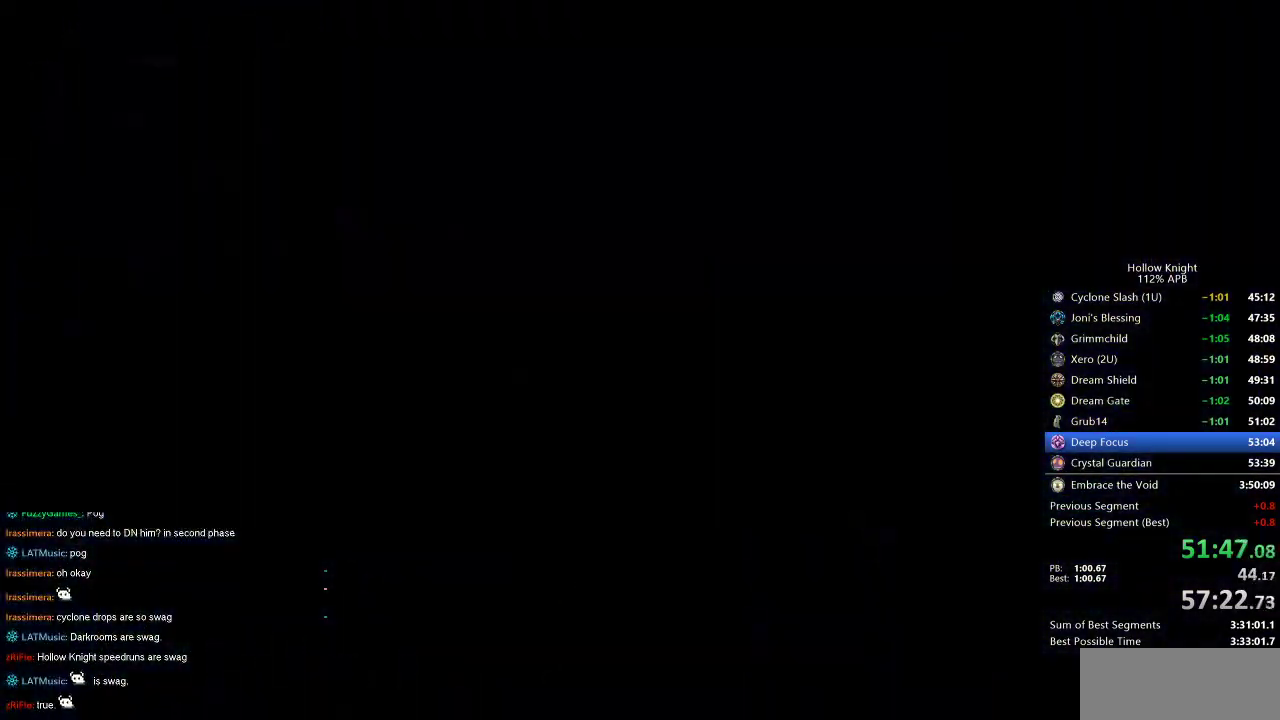
{"keys": ["left"], "events": []}
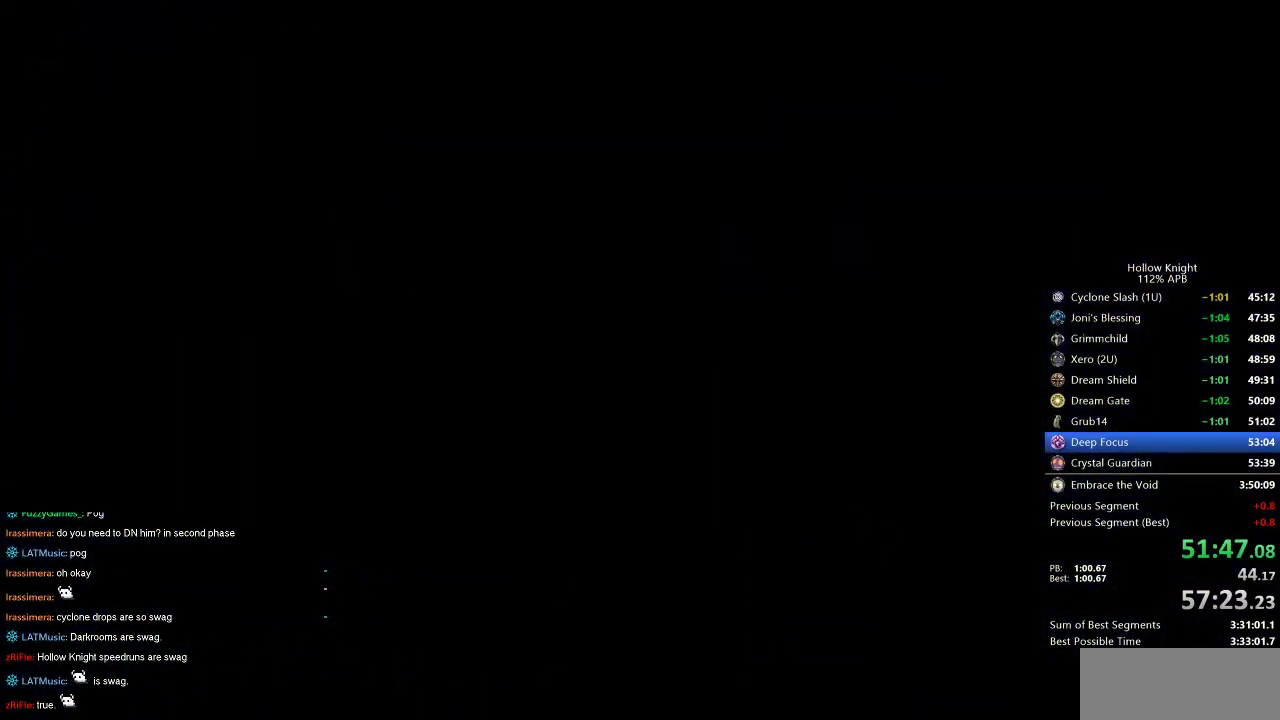
{"keys": ["left"], "events": []}